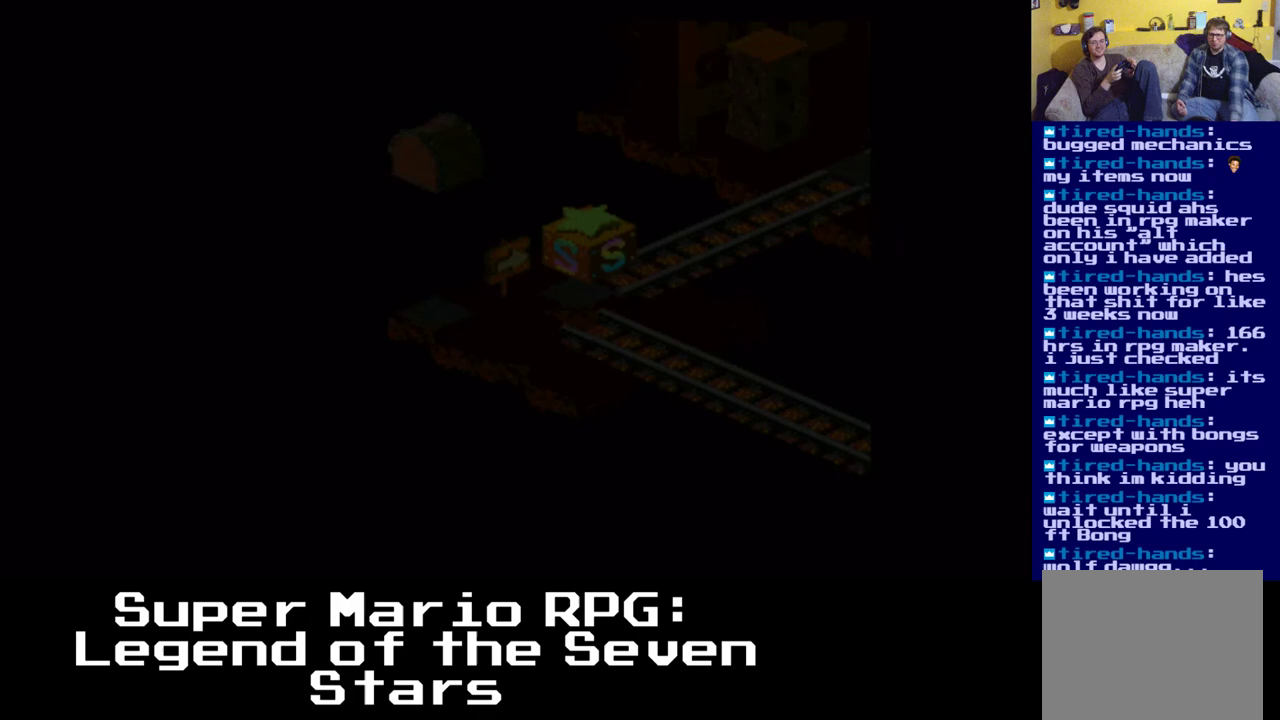
Gameplay with a controller (Xbox layout); each line is a JSON object with the inputs held at the frame after it. "events" lists button and stick changes between this image and that frame as [ms after this image, input, new state], when the widget could be followed in between. Not read: left_stick right_stick.
{"buttons": [], "events": []}
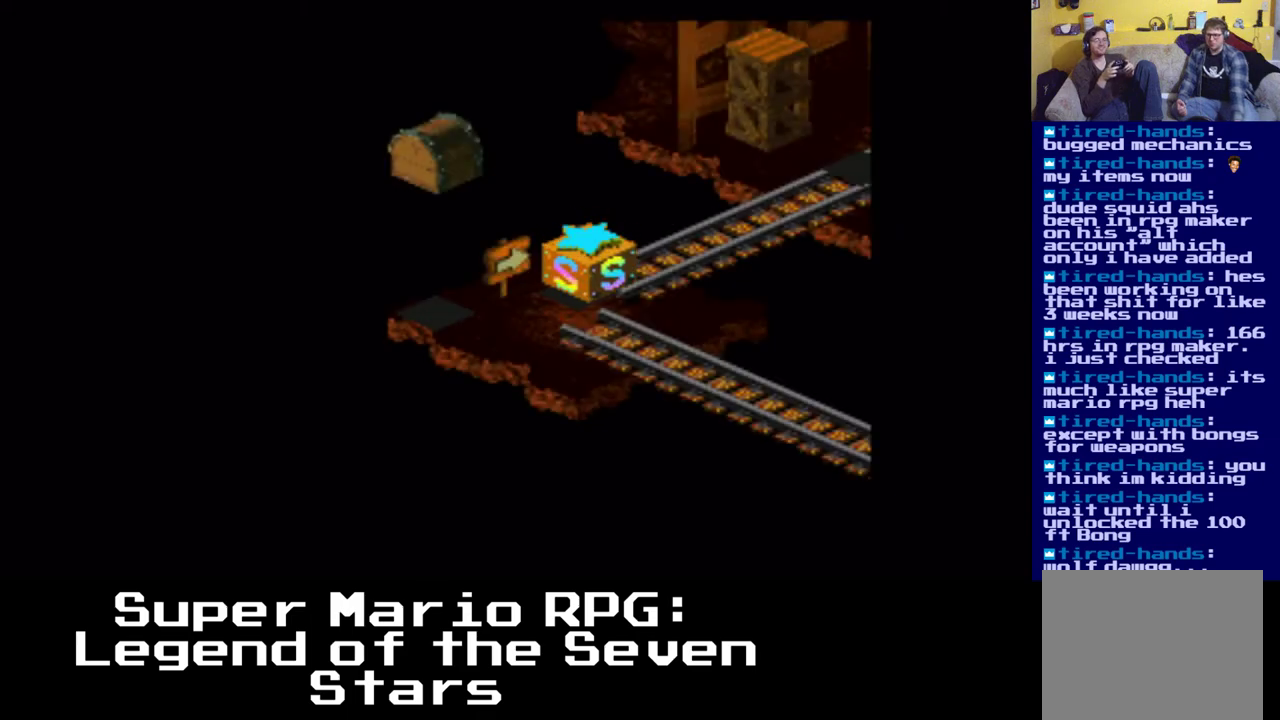
{"buttons": [], "events": []}
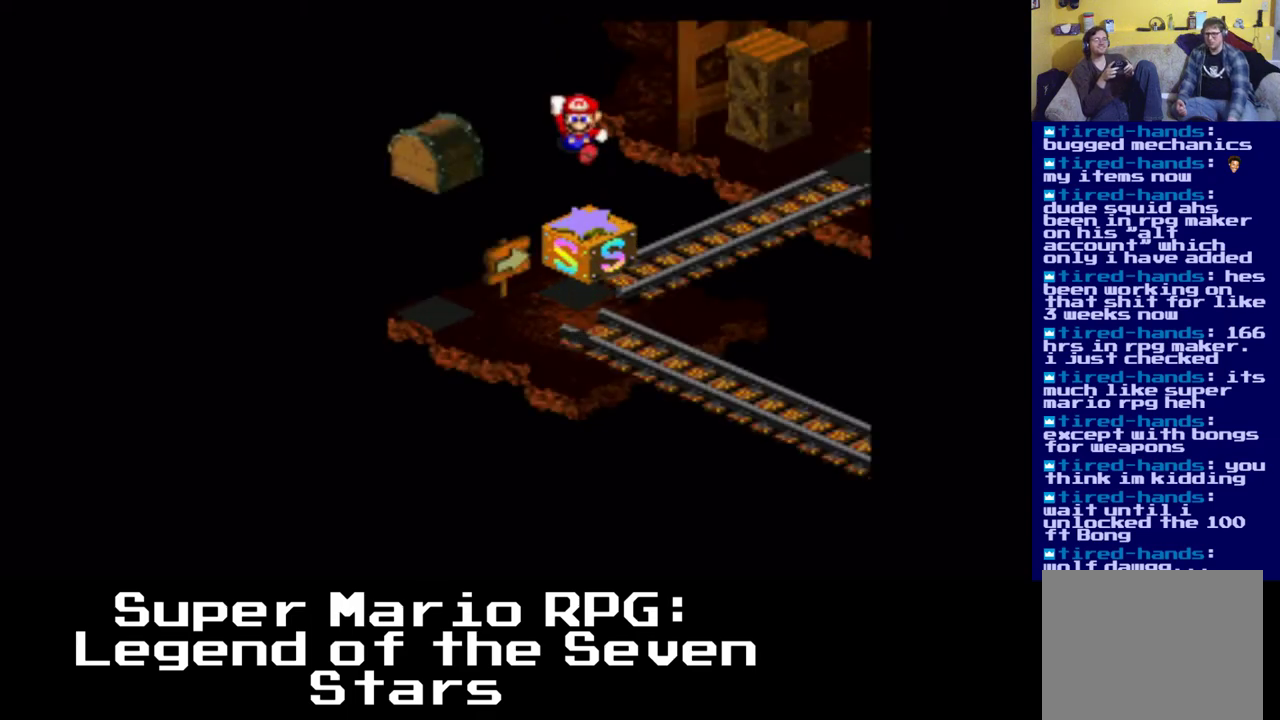
{"buttons": ["X", "DPAD_RIGHT"], "events": [[217, "DPAD_RIGHT", "down"], [333, "X", "down"]]}
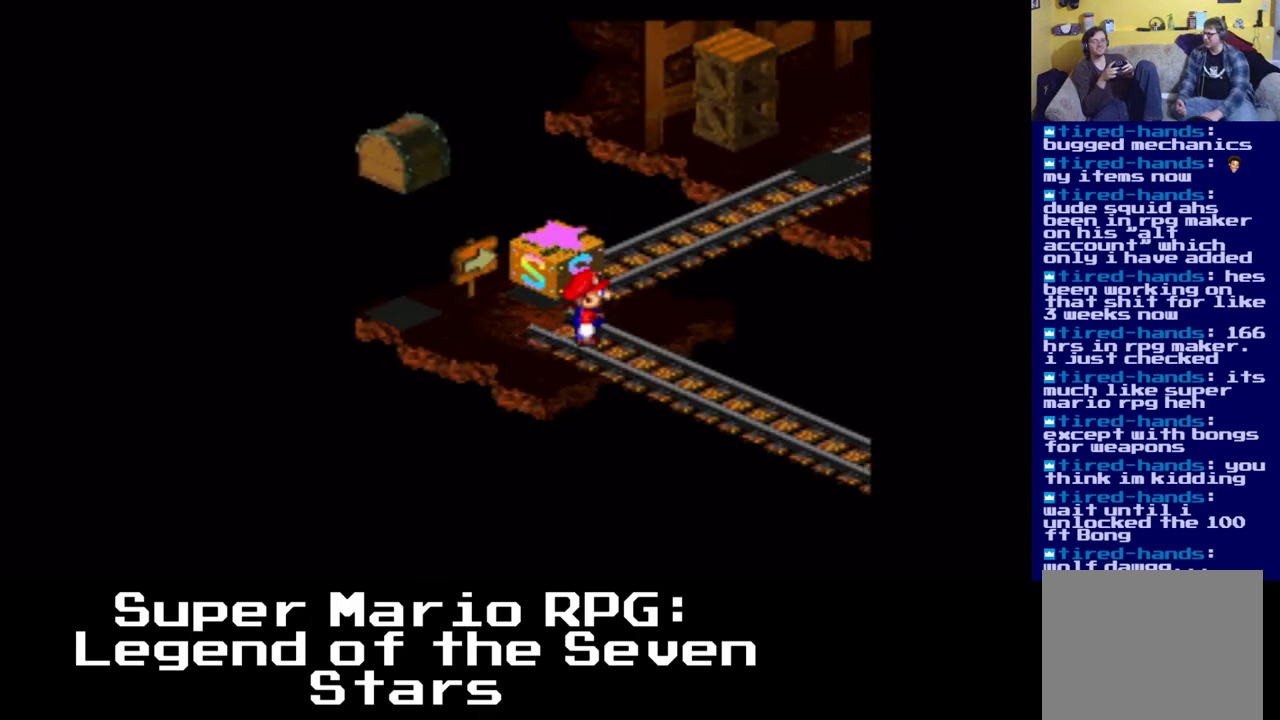
{"buttons": ["X", "DPAD_UP", "DPAD_RIGHT"], "events": [[50, "DPAD_UP", "down"], [150, "DPAD_RIGHT", "up"], [483, "DPAD_RIGHT", "down"]]}
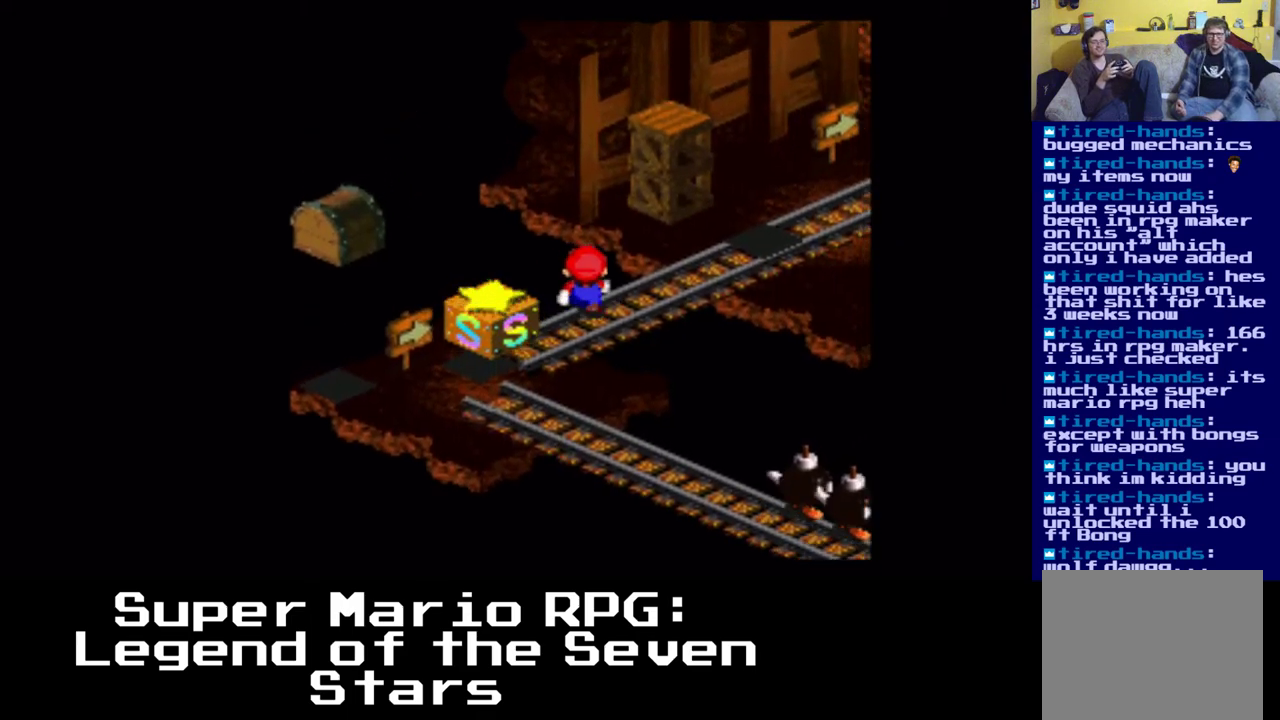
{"buttons": ["X", "DPAD_UP", "DPAD_RIGHT"], "events": [[50, "DPAD_UP", "up"], [467, "DPAD_UP", "down"]]}
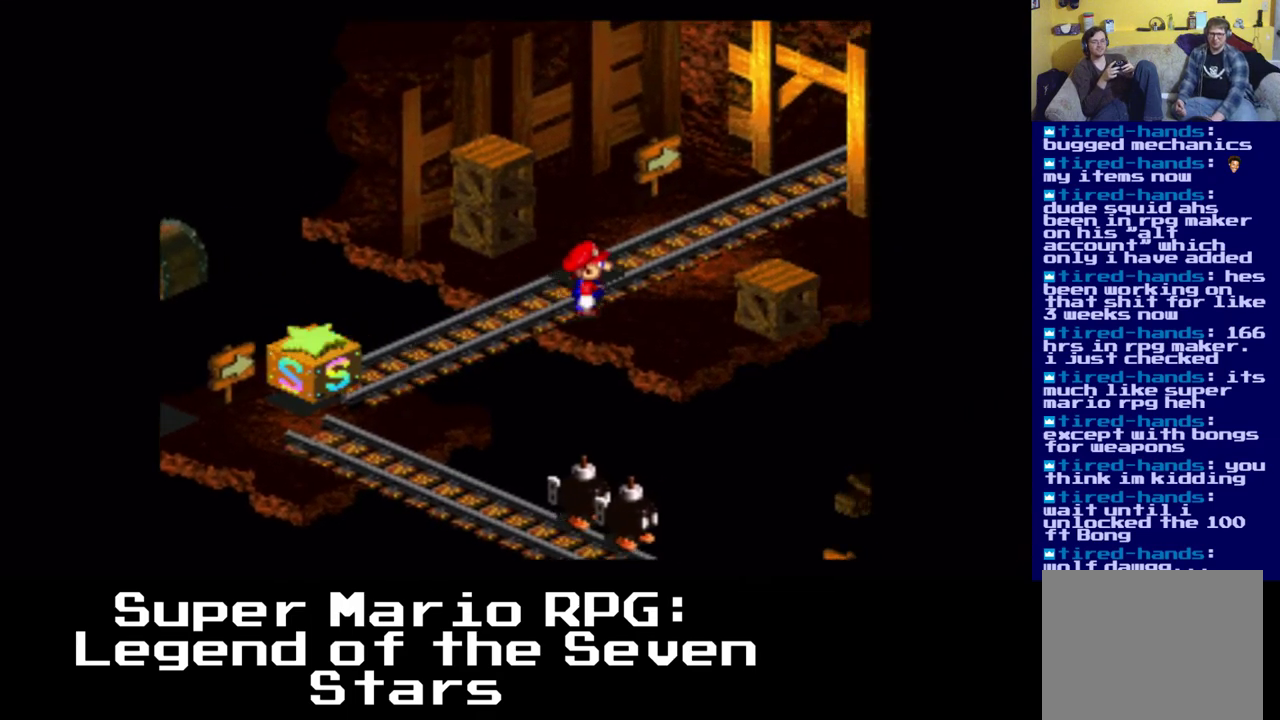
{"buttons": ["A", "X", "DPAD_RIGHT"], "events": [[50, "DPAD_UP", "up"], [183, "A", "down"]]}
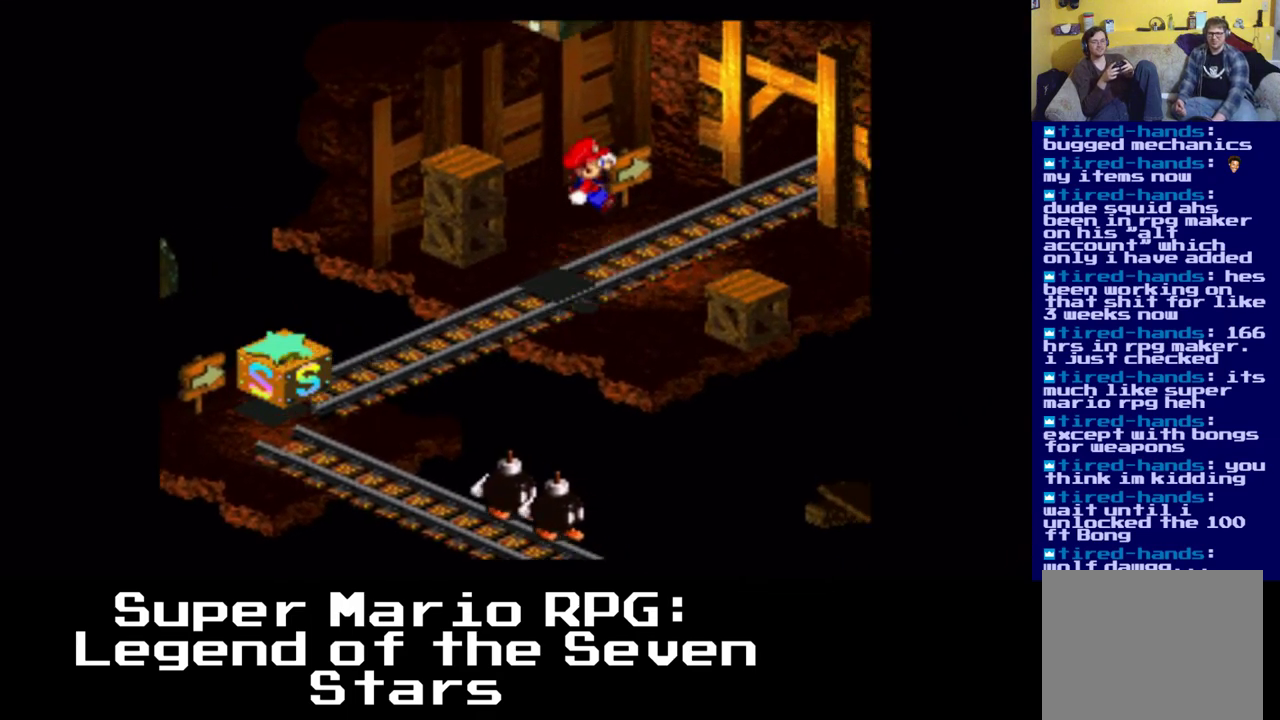
{"buttons": ["A", "X", "DPAD_UP", "DPAD_LEFT"], "events": [[83, "A", "up"], [167, "DPAD_LEFT", "down"], [200, "DPAD_UP", "down"], [300, "A", "down"], [300, "DPAD_RIGHT", "up"]]}
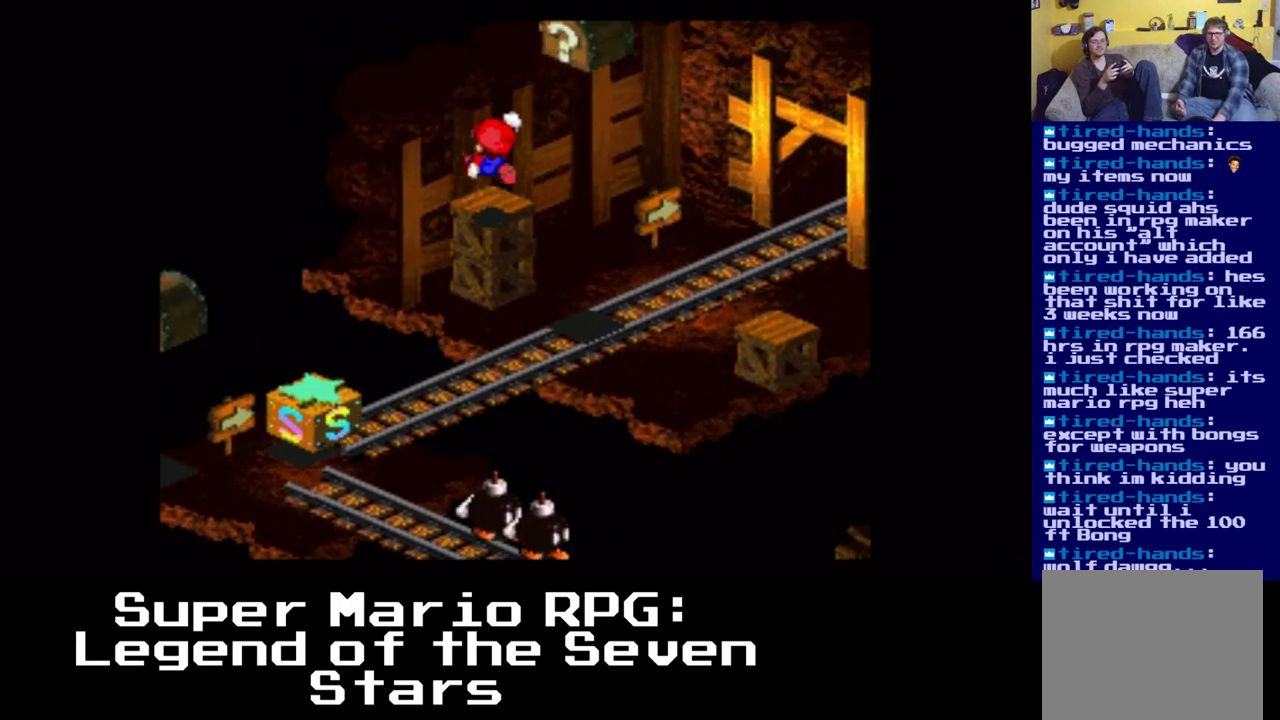
{"buttons": ["X", "DPAD_DOWN", "DPAD_RIGHT"], "events": [[83, "DPAD_UP", "up"], [100, "DPAD_LEFT", "up"], [133, "A", "up"], [417, "DPAD_RIGHT", "down"], [450, "DPAD_DOWN", "down"]]}
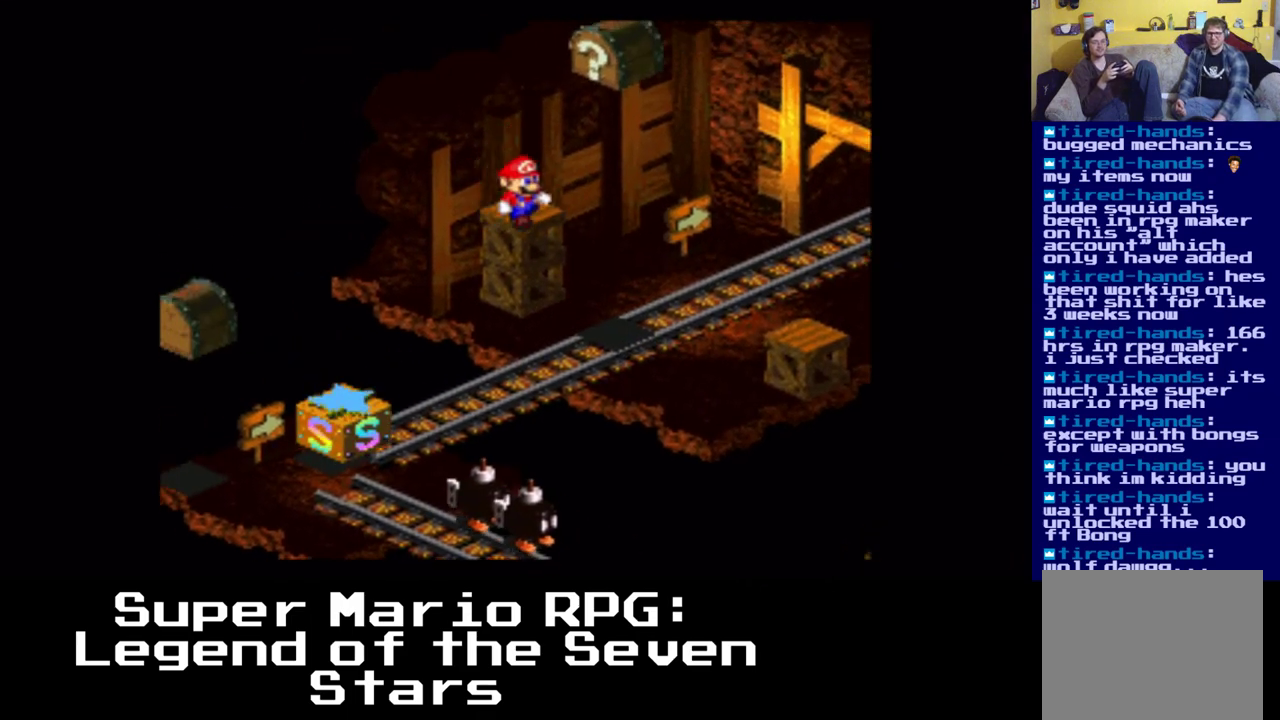
{"buttons": ["X", "DPAD_RIGHT"], "events": [[33, "A", "down"], [483, "A", "up"], [483, "DPAD_DOWN", "up"]]}
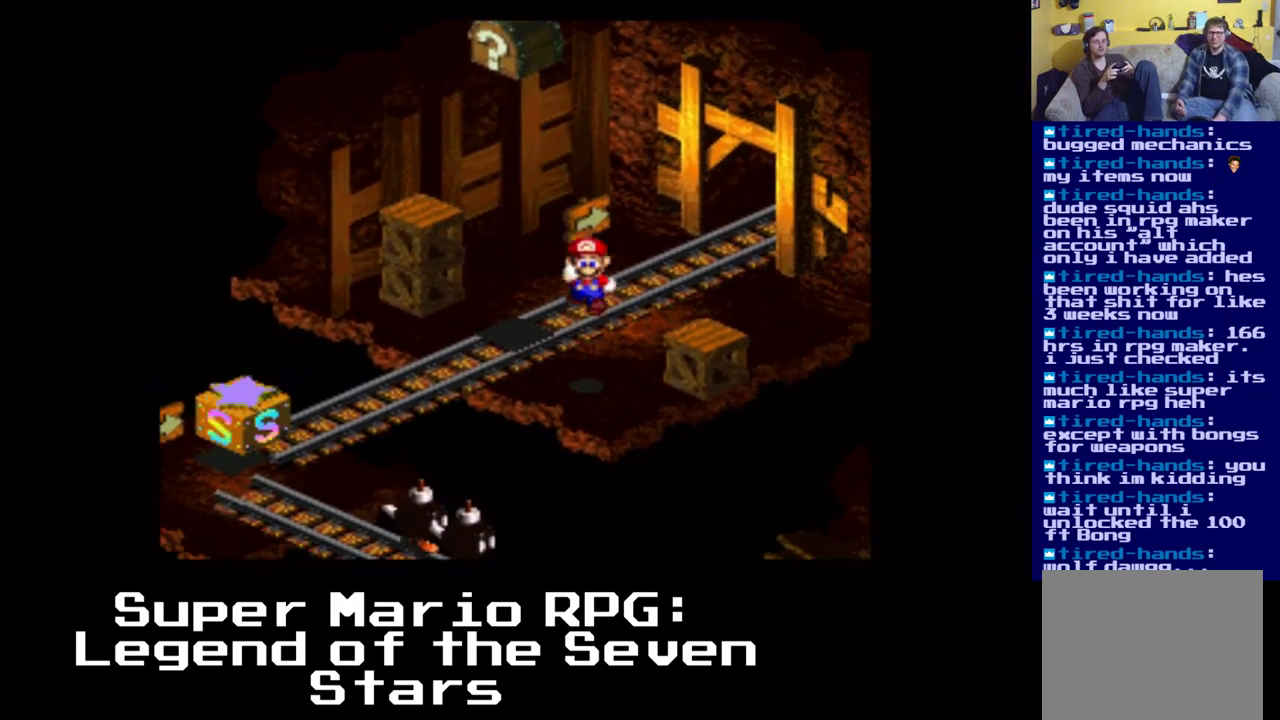
{"buttons": ["A", "X", "DPAD_UP", "DPAD_LEFT"], "events": [[150, "DPAD_LEFT", "down"], [167, "DPAD_RIGHT", "up"], [167, "DPAD_UP", "down"], [417, "A", "down"]]}
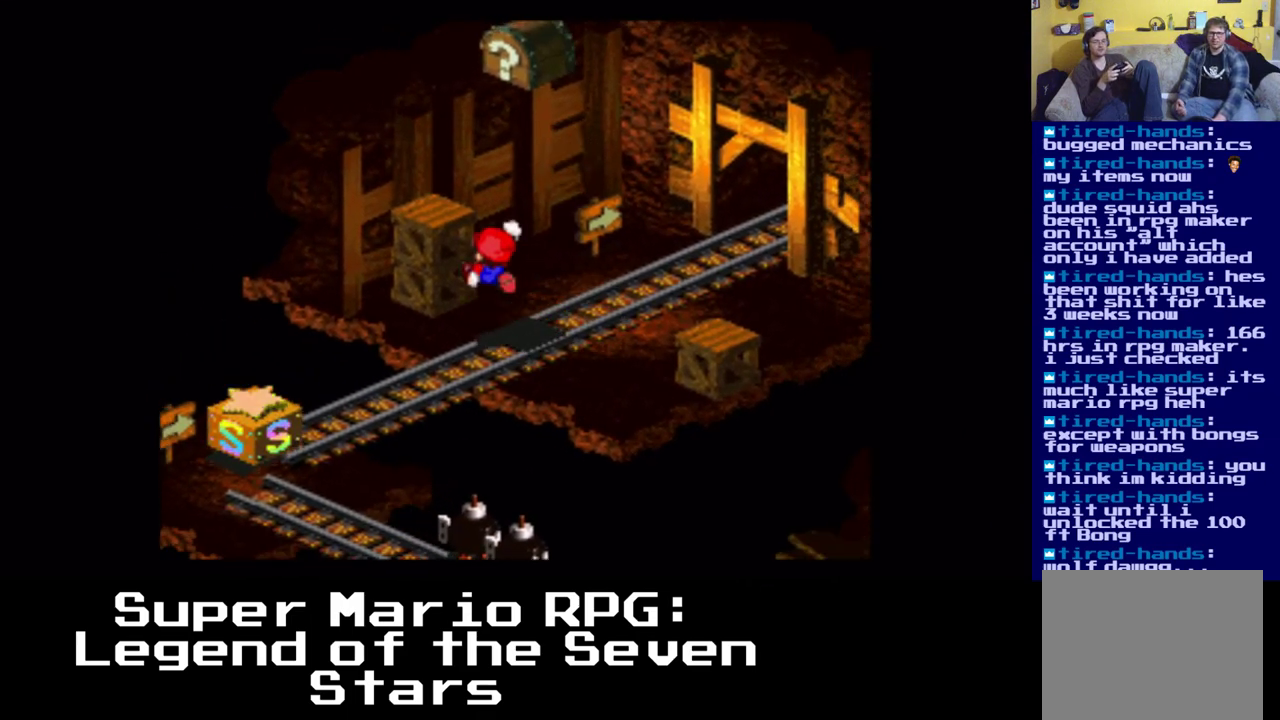
{"buttons": ["X"], "events": [[217, "A", "up"], [217, "DPAD_LEFT", "up"], [217, "DPAD_UP", "up"]]}
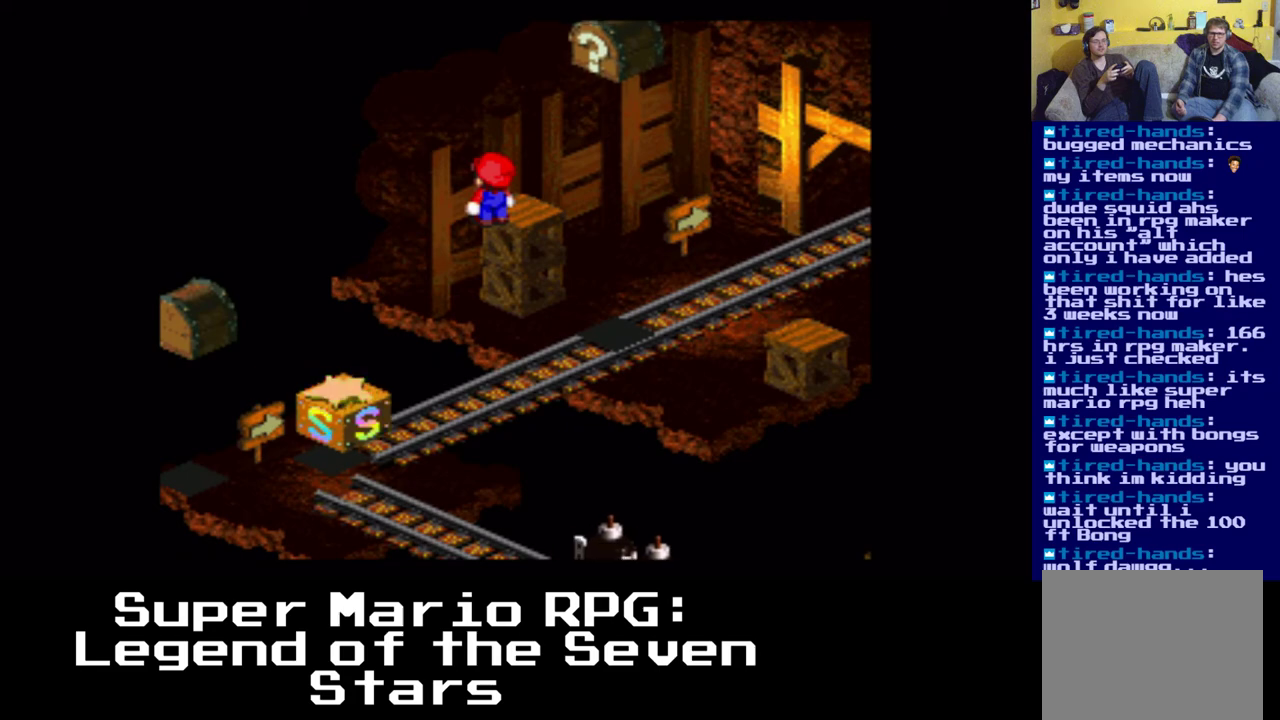
{"buttons": ["X", "DPAD_DOWN"], "events": [[67, "DPAD_UP", "down"], [183, "DPAD_UP", "up"], [433, "DPAD_DOWN", "down"], [450, "DPAD_RIGHT", "down"], [500, "DPAD_RIGHT", "up"]]}
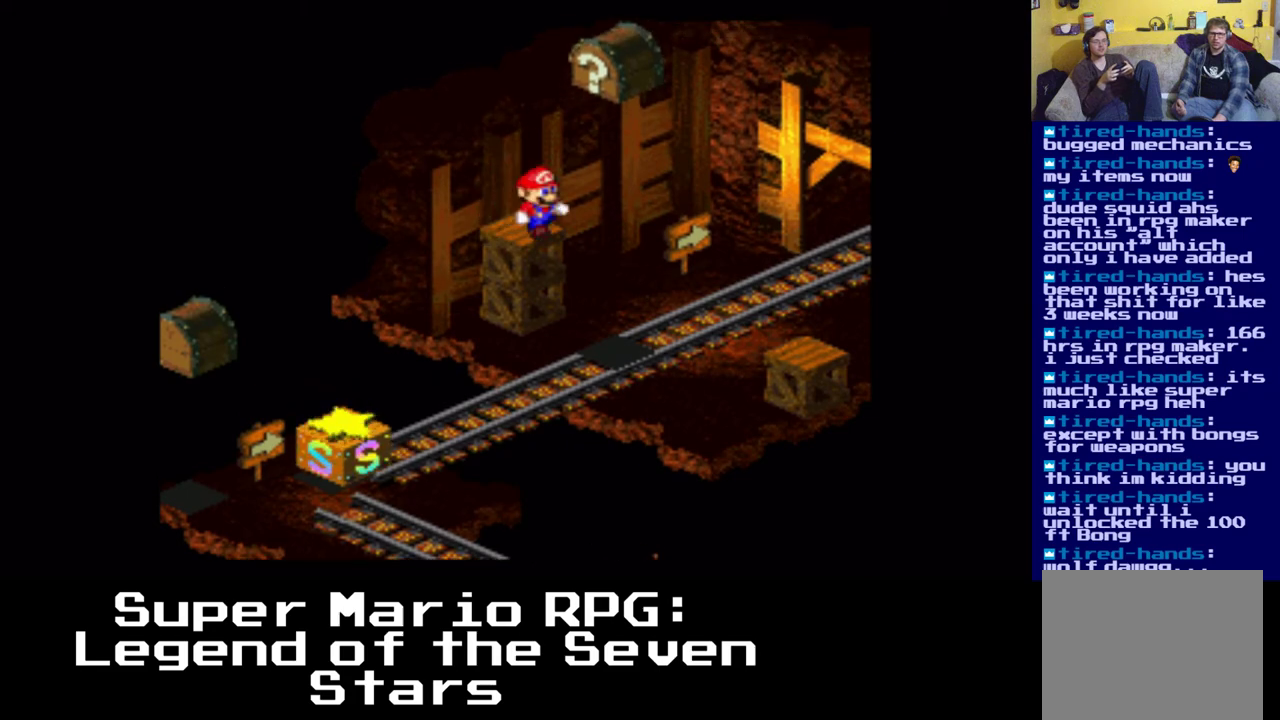
{"buttons": ["A", "X", "DPAD_DOWN", "DPAD_RIGHT"], "events": [[33, "DPAD_RIGHT", "down"], [67, "A", "down"]]}
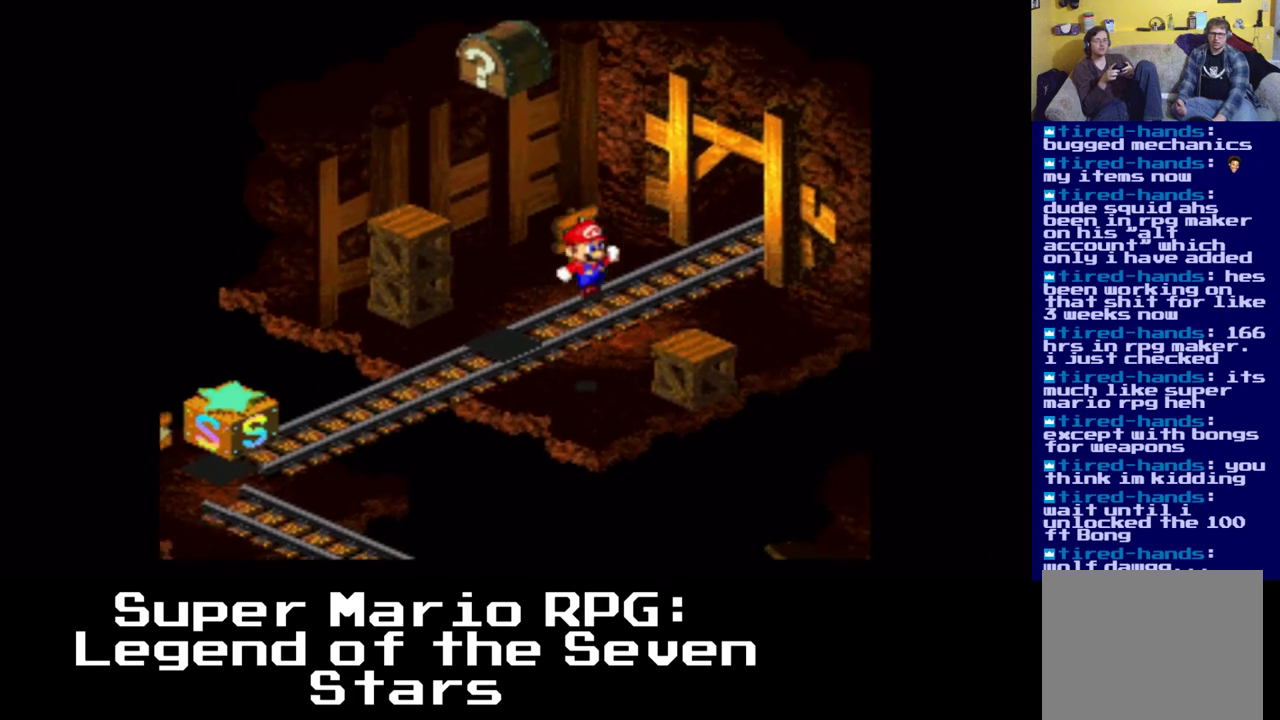
{"buttons": ["X", "DPAD_UP", "DPAD_LEFT"]}
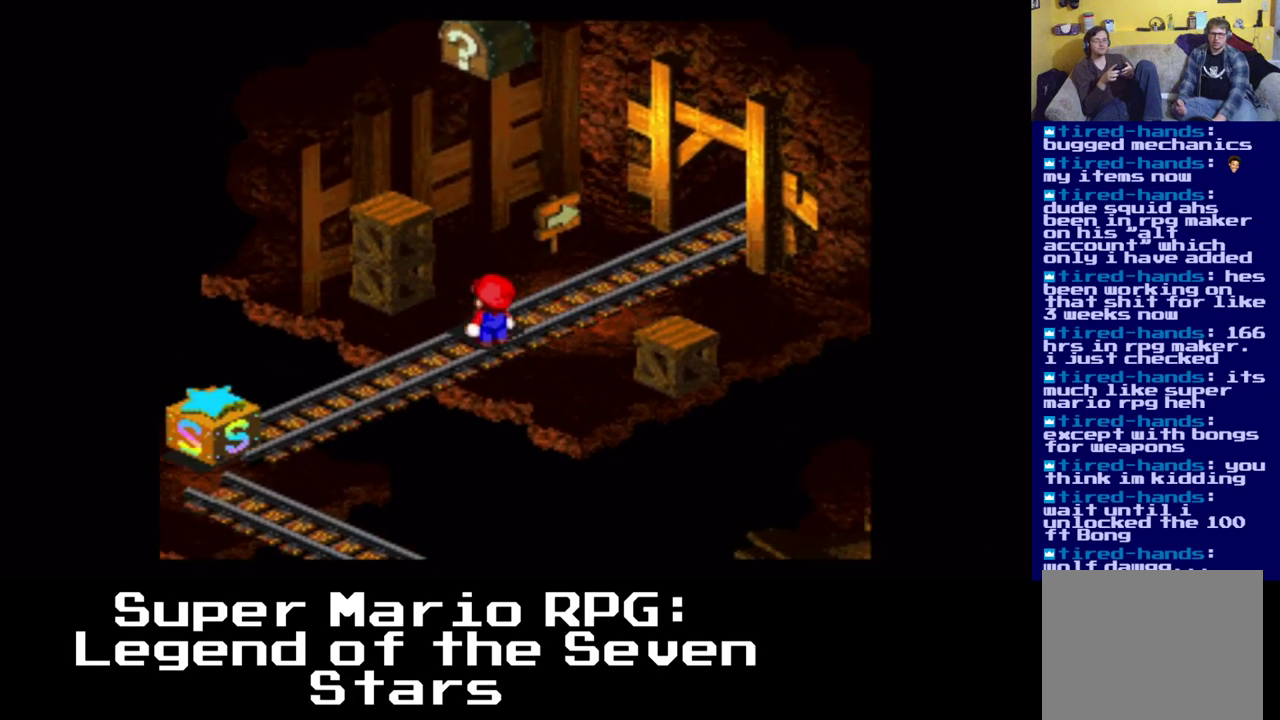
{"buttons": ["X", "DPAD_LEFT"], "events": [[50, "A", "down"], [333, "A", "up"], [367, "DPAD_UP", "up"]]}